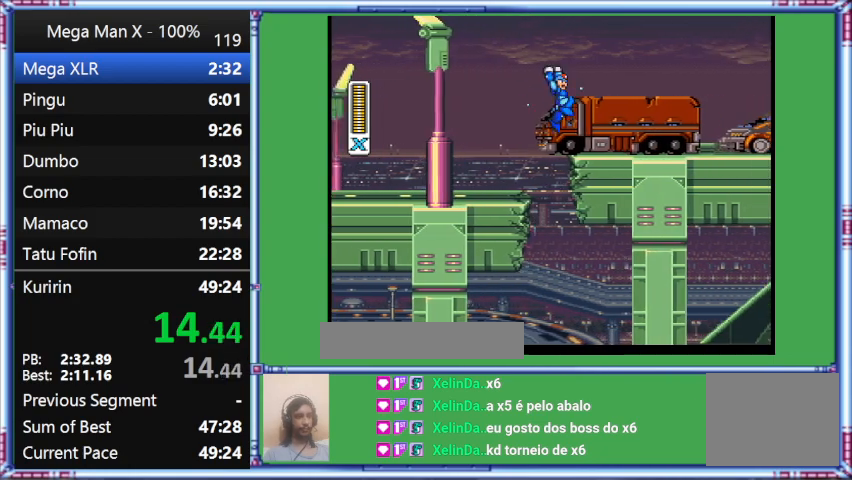
Gameplay with a controller (Nintendo layout); each line is a JSON object with the inputs held at the frame after it. "events" lists button and stick changes between this image and that frame as [ms after this image, input, new state], when the widget could be followed in between. Not read: L3 R3.
{"buttons": ["Y", "DPAD_RIGHT"], "events": []}
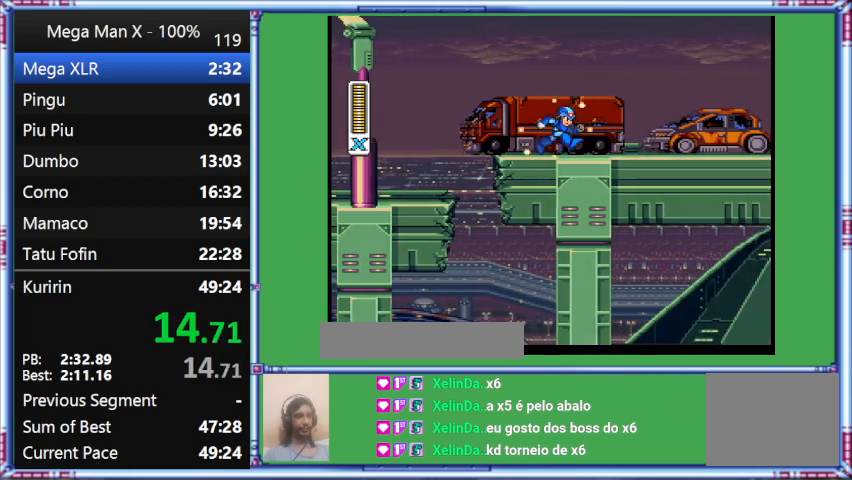
{"buttons": ["B", "Y", "DPAD_RIGHT"], "events": [[33, "B", "down"]]}
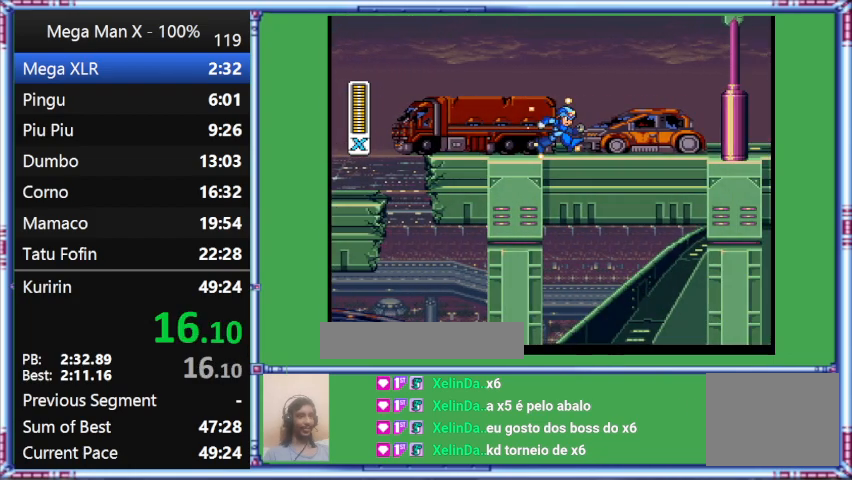
{"buttons": ["B", "Y", "DPAD_RIGHT"], "events": []}
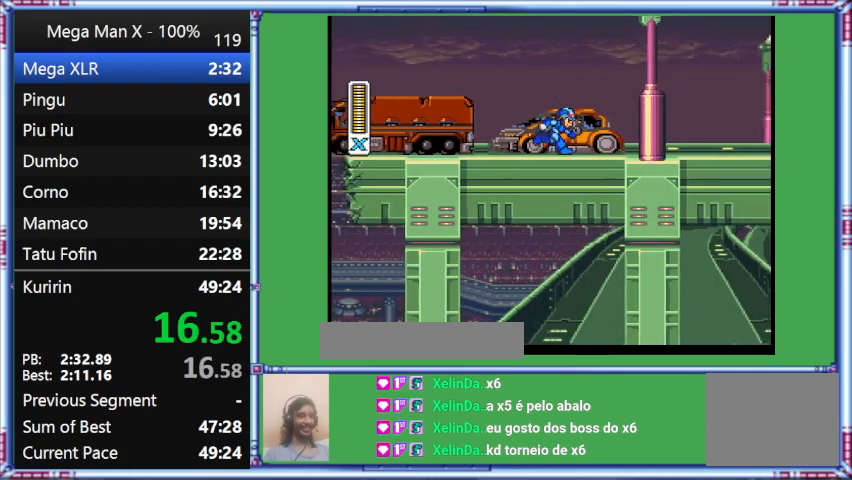
{"buttons": ["Y", "DPAD_RIGHT"], "events": [[167, "B", "up"]]}
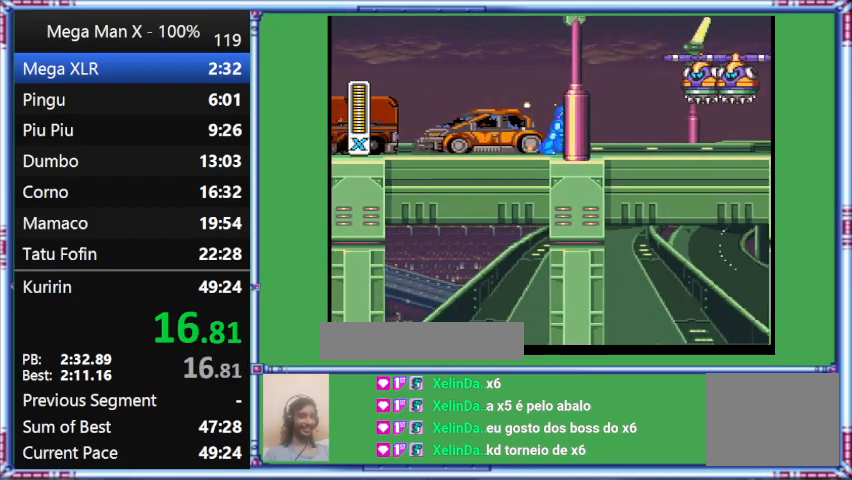
{"buttons": ["Y", "DPAD_RIGHT"], "events": []}
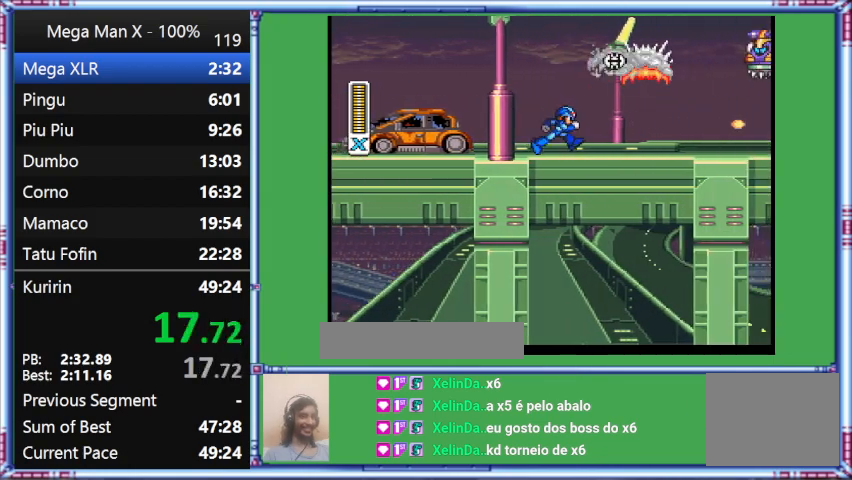
{"buttons": ["Y", "DPAD_RIGHT"], "events": []}
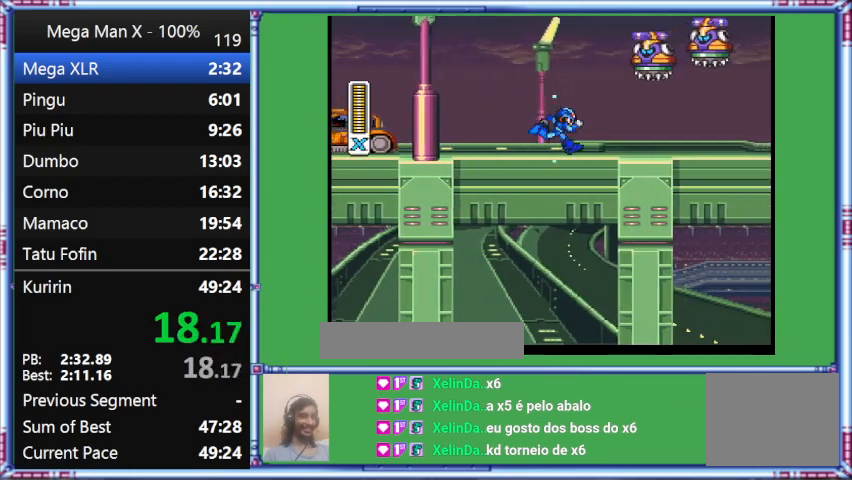
{"buttons": ["Y", "DPAD_RIGHT"], "events": []}
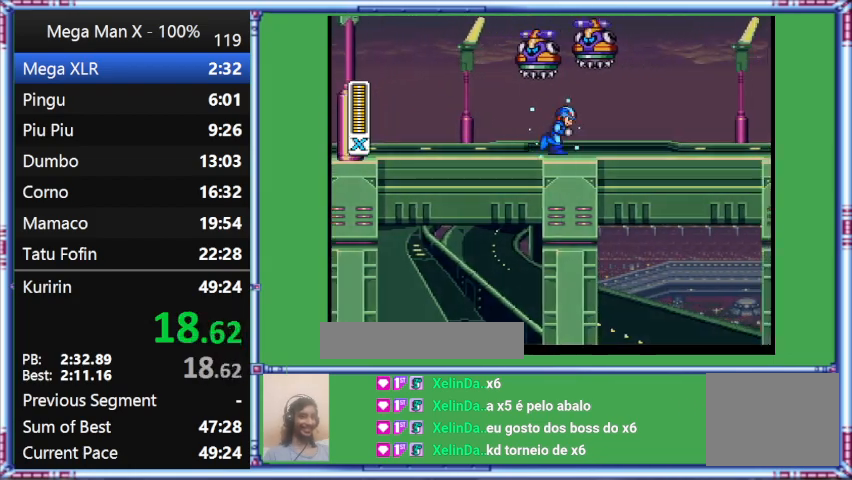
{"buttons": ["Y", "DPAD_RIGHT"], "events": []}
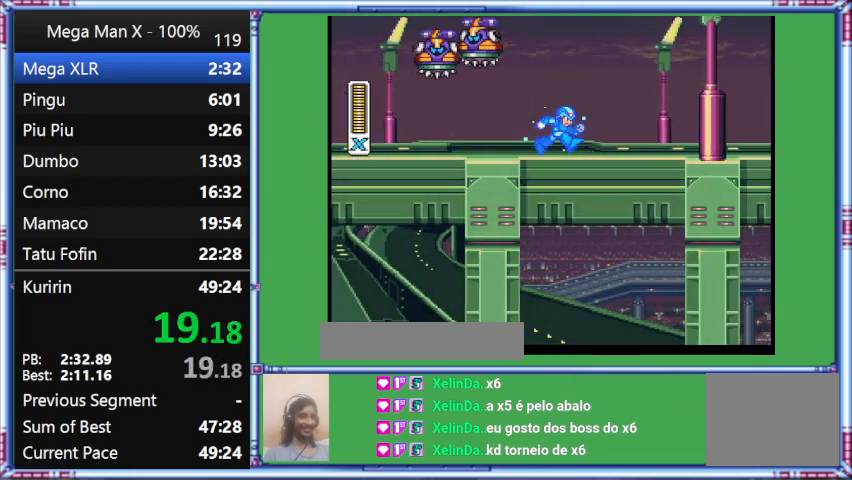
{"buttons": ["Y", "DPAD_RIGHT"], "events": []}
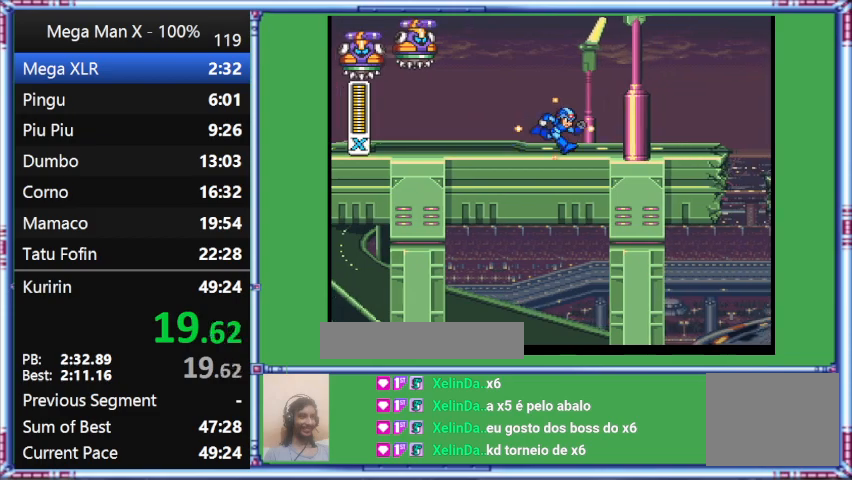
{"buttons": ["Y", "DPAD_RIGHT"], "events": []}
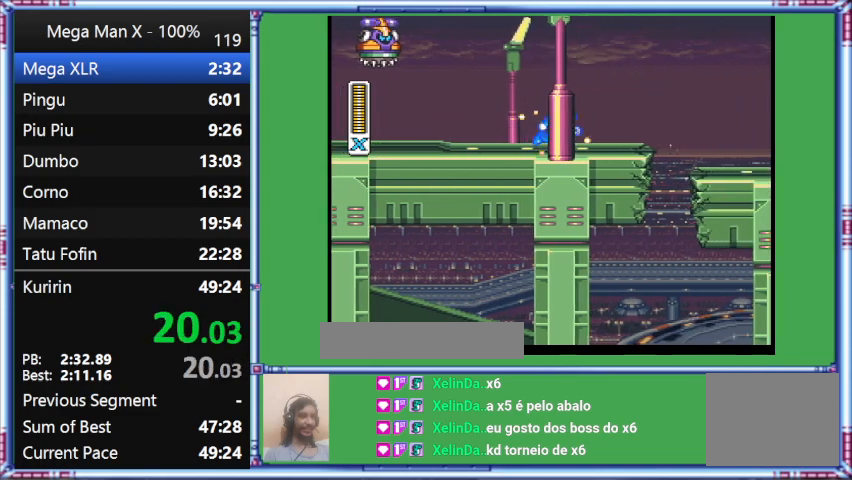
{"buttons": ["Y", "DPAD_RIGHT"], "events": []}
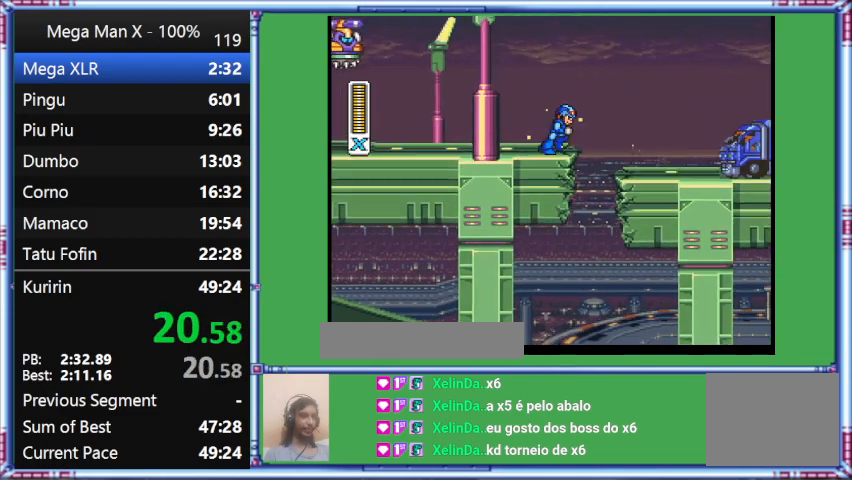
{"buttons": ["Y", "DPAD_RIGHT"], "events": []}
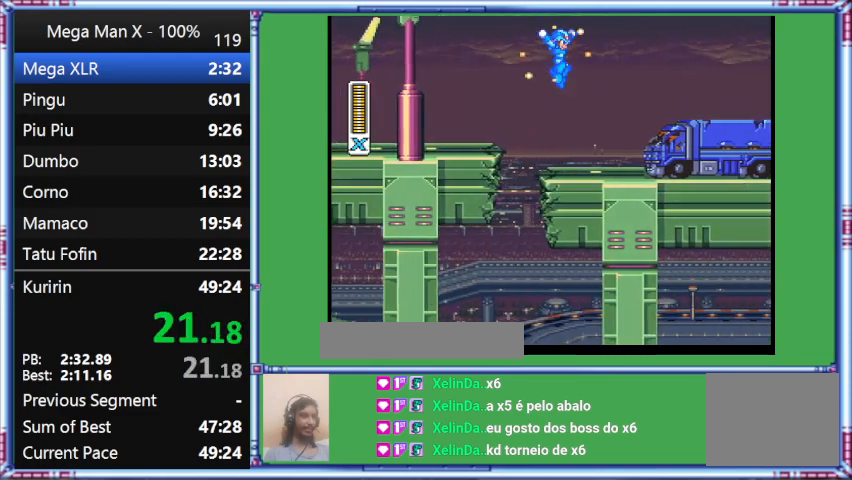
{"buttons": ["B", "Y", "DPAD_RIGHT"], "events": [[233, "B", "down"]]}
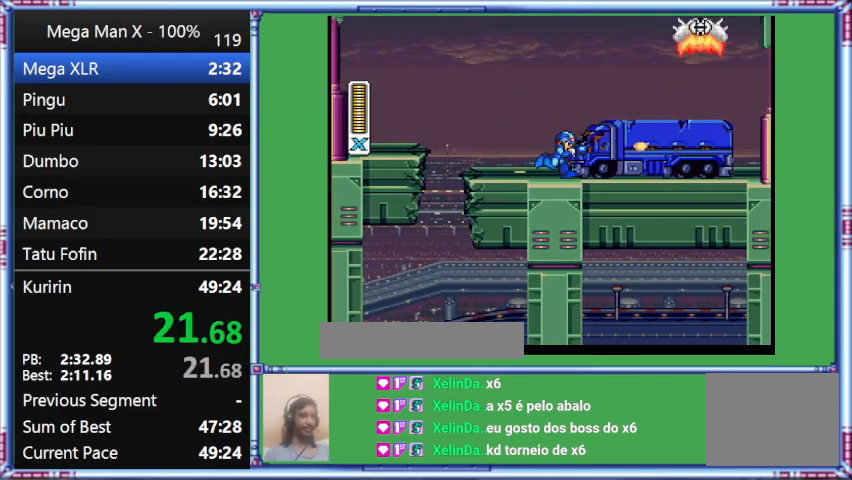
{"buttons": ["DPAD_RIGHT"], "events": [[233, "B", "up"], [233, "Y", "up"]]}
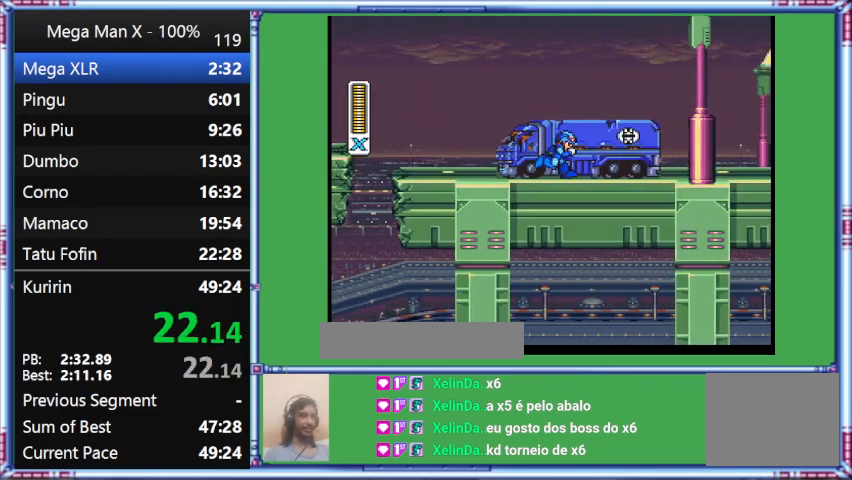
{"buttons": ["Y", "DPAD_RIGHT"], "events": [[33, "Y", "down"]]}
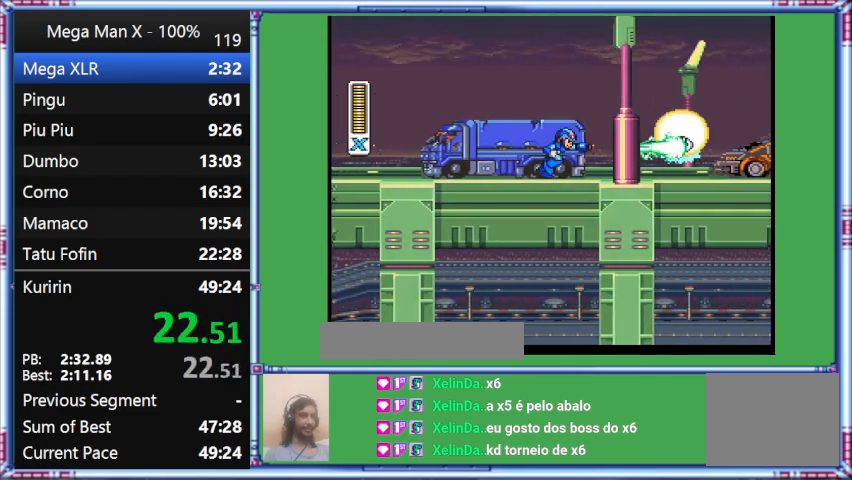
{"buttons": ["Y", "DPAD_RIGHT"], "events": []}
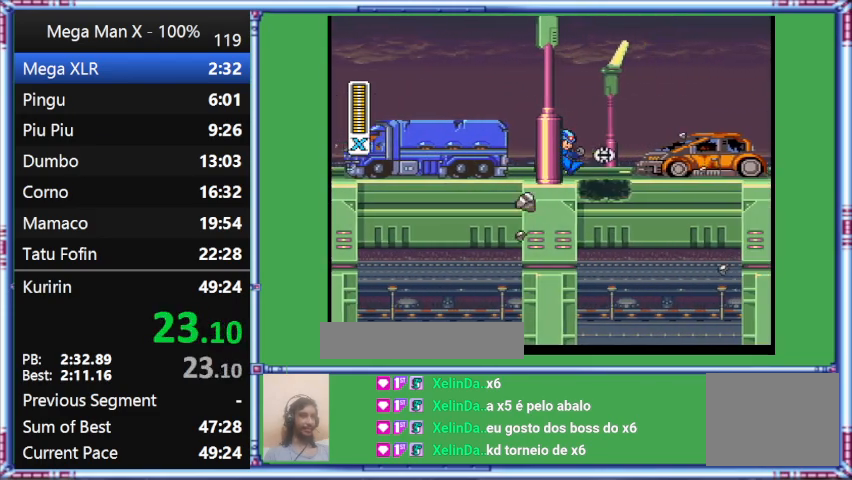
{"buttons": ["B", "Y", "DPAD_RIGHT"], "events": [[467, "B", "down"]]}
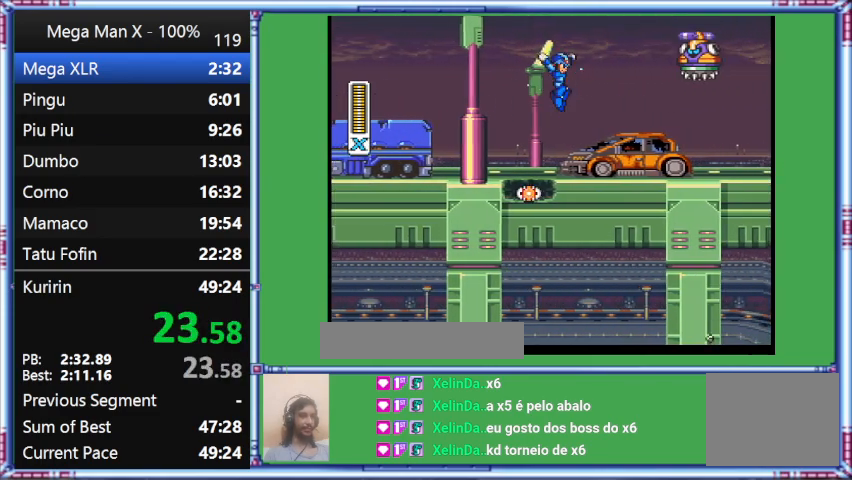
{"buttons": ["Y", "DPAD_RIGHT"], "events": [[333, "B", "up"]]}
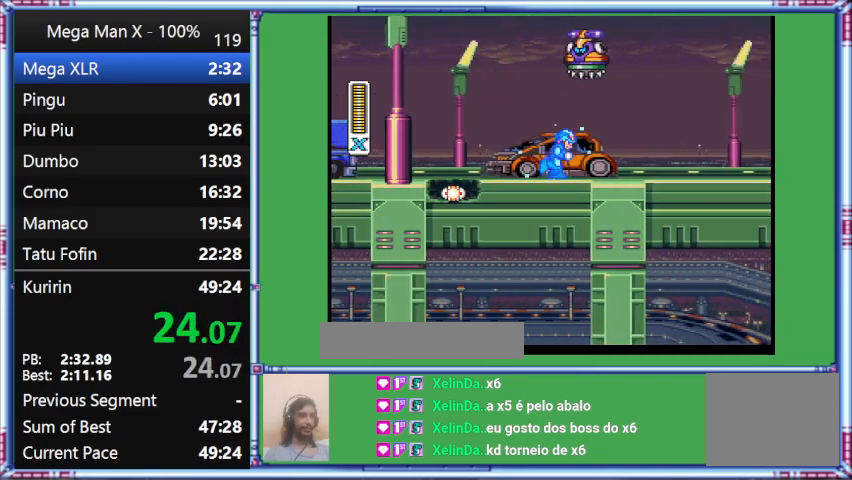
{"buttons": ["Y", "DPAD_RIGHT"], "events": []}
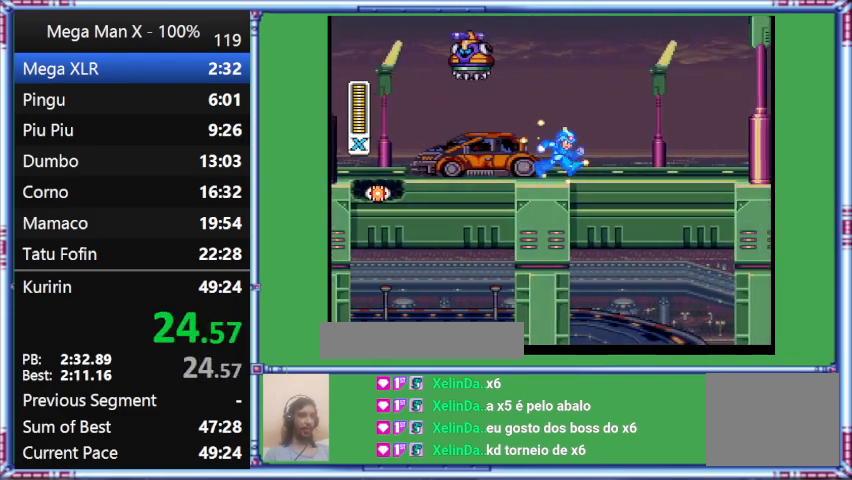
{"buttons": ["Y", "DPAD_RIGHT"], "events": []}
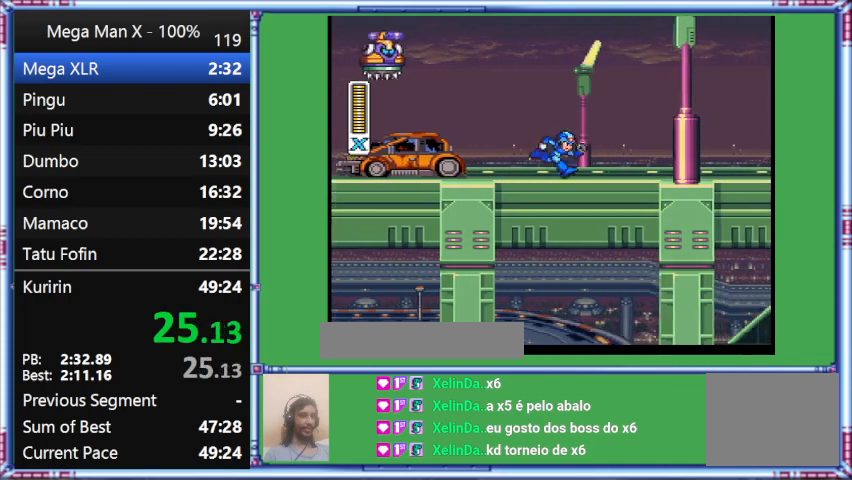
{"buttons": ["Y", "DPAD_RIGHT"], "events": []}
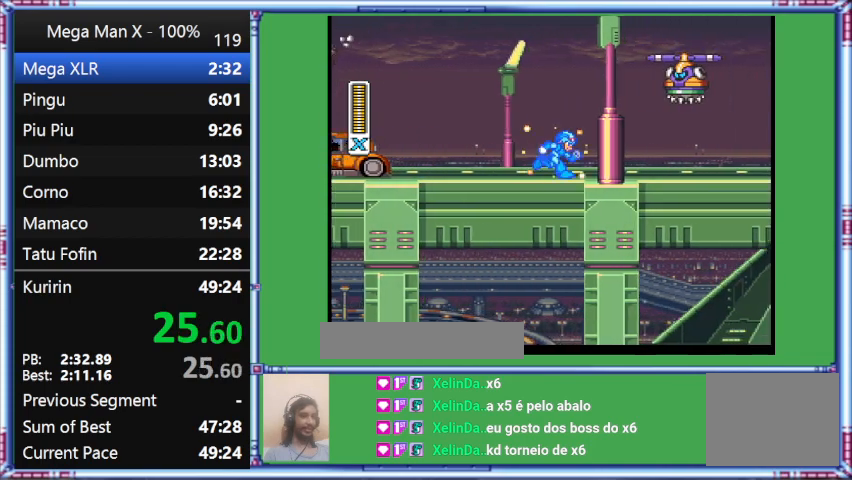
{"buttons": ["Y", "DPAD_RIGHT"], "events": []}
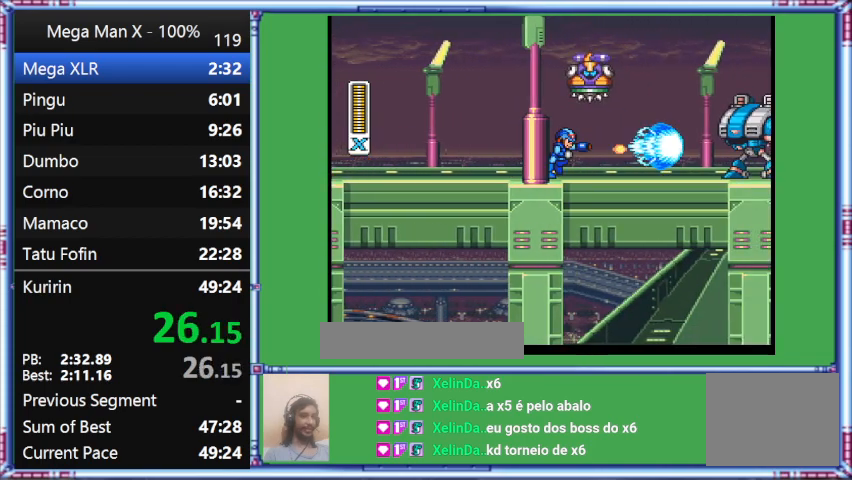
{"buttons": ["DPAD_RIGHT"], "events": [[200, "Y", "up"]]}
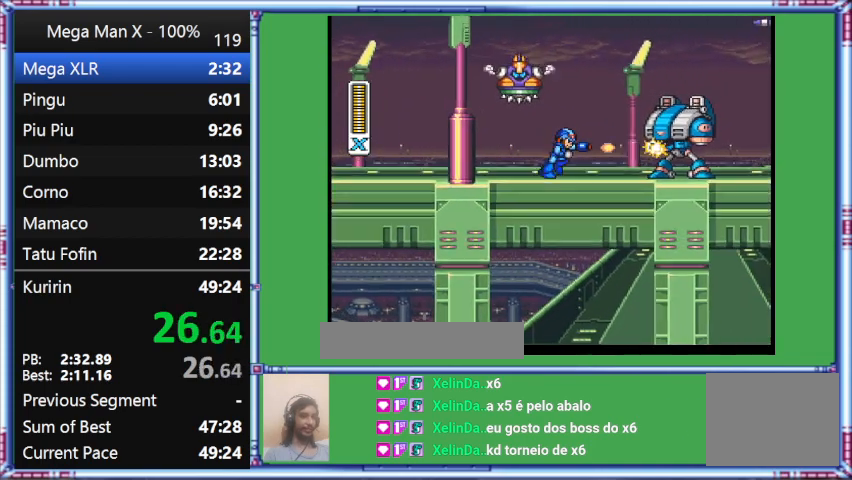
{"buttons": ["Y", "DPAD_RIGHT"], "events": [[67, "Y", "down"]]}
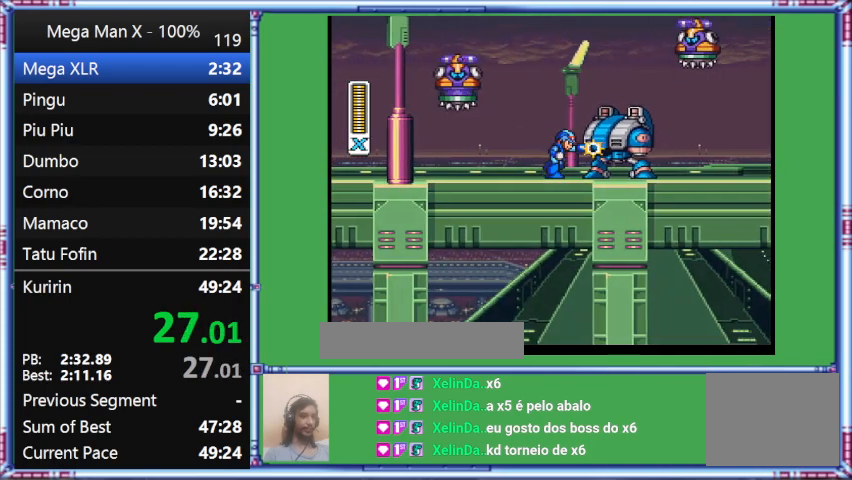
{"buttons": [], "events": [[267, "DPAD_RIGHT", "up"], [267, "Y", "up"]]}
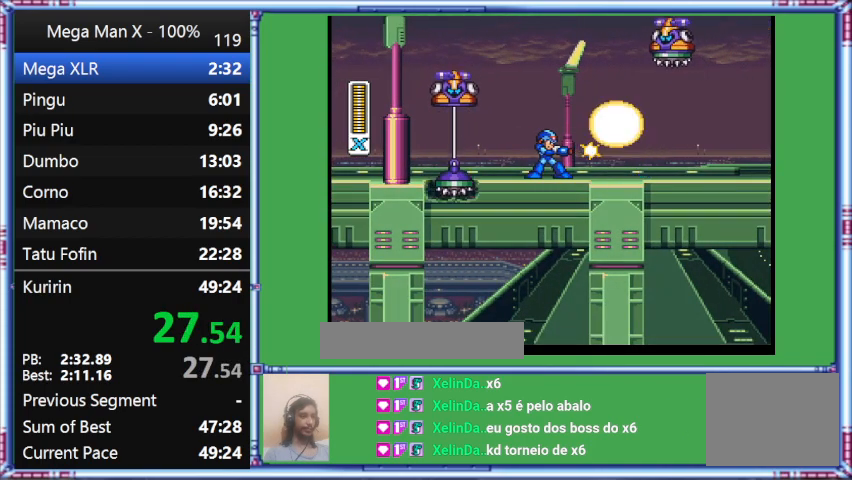
{"buttons": ["Y", "DPAD_RIGHT"], "events": [[167, "Y", "down"], [400, "DPAD_RIGHT", "down"]]}
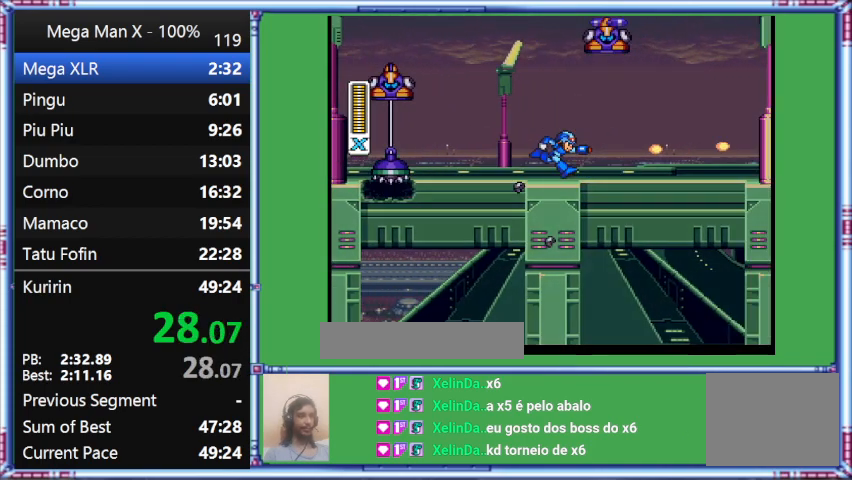
{"buttons": ["Y", "DPAD_RIGHT"], "events": []}
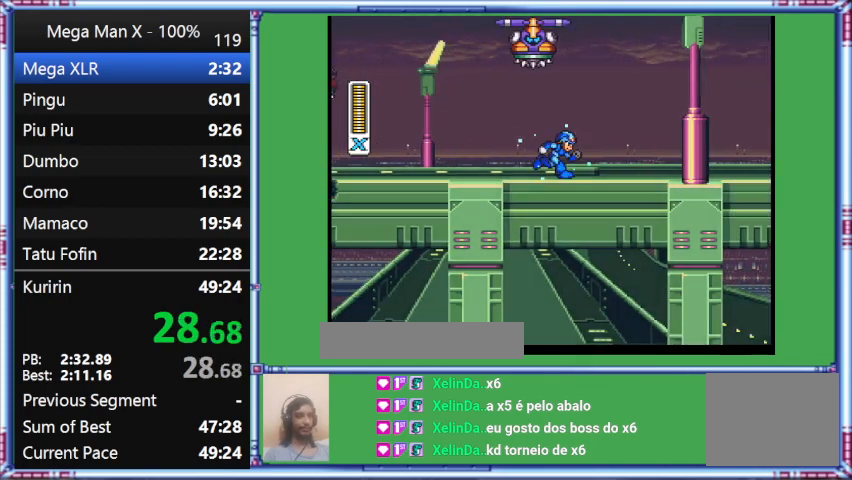
{"buttons": ["Y", "DPAD_RIGHT"], "events": []}
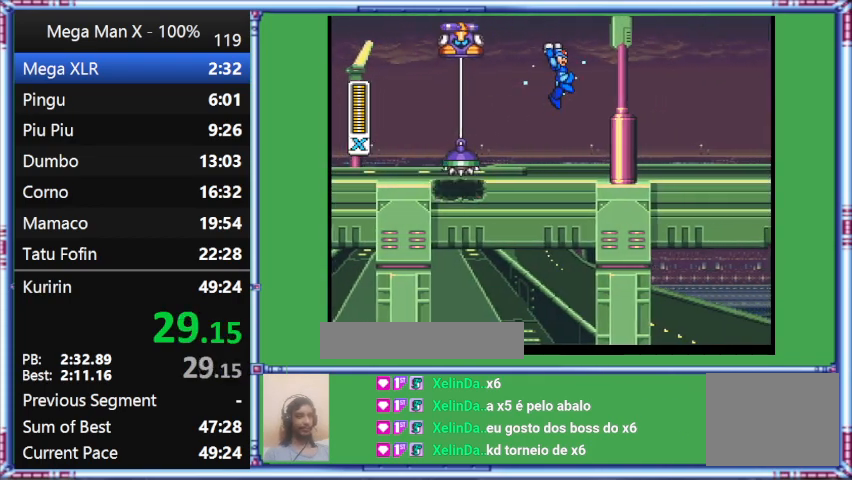
{"buttons": ["B", "Y", "DPAD_RIGHT"], "events": [[267, "B", "down"]]}